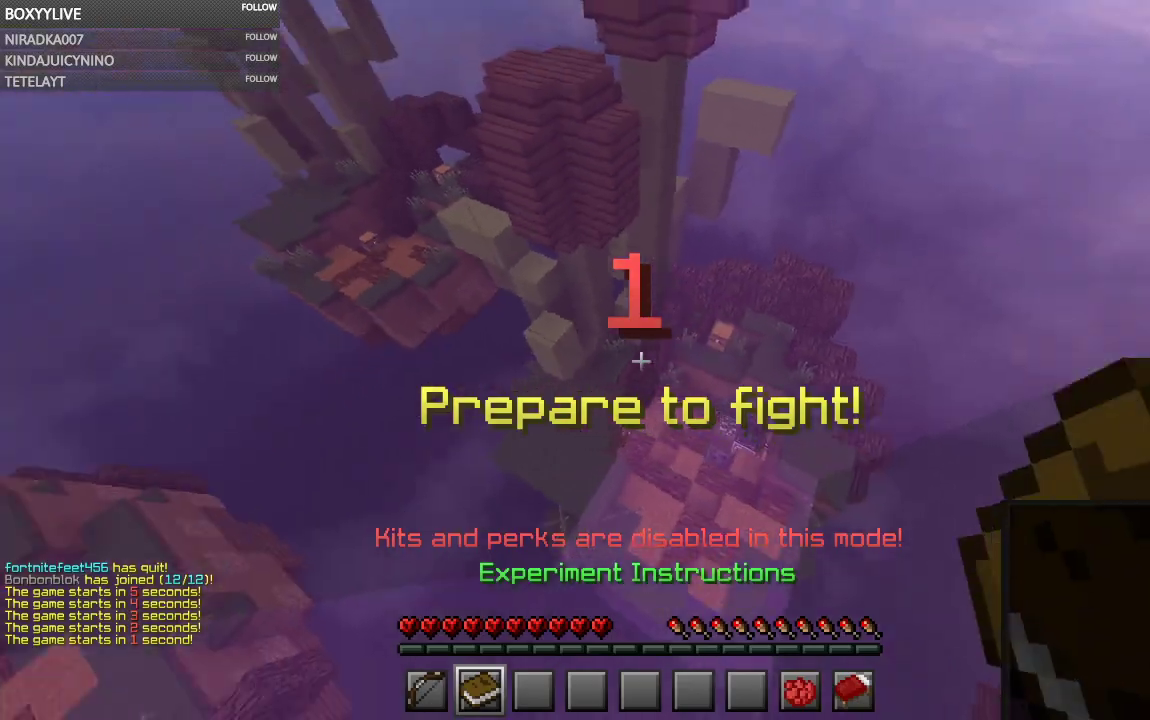
Gameplay with keyboard and mouse; each line is a JSON object with the keys and mouse buttons held at the frame after it. "events" lists presses ("down") and releases ("up") of "a", "d", "s", "space", "w", "mouse_left" and "mouse_right" between this image and that frame as [ms after this image, input, new state], when the widget could be followed in between. "mouse_left", "mouse_right" = the "left", "right" buttons of the "mouse" list. No other keys are recorded. Fast repeated clicks can show as one long hold. Mouse movement is not recorded.
{"keys": ["w"], "mouse": [], "events": [[467, "w", "down"]]}
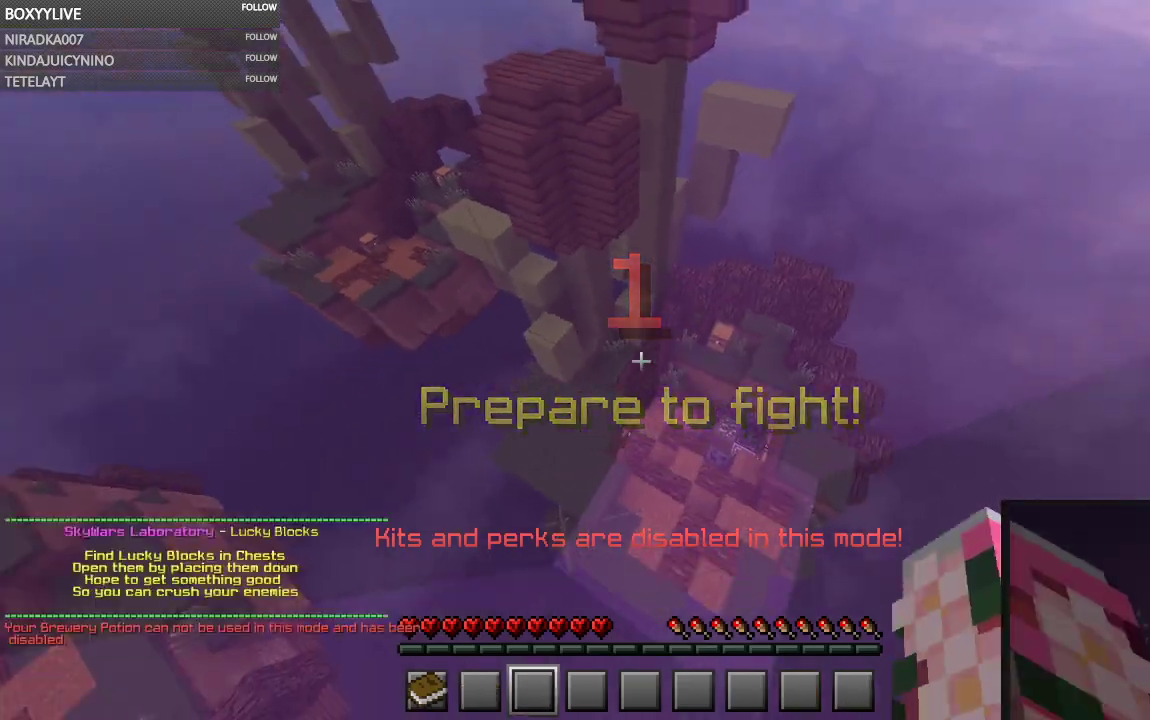
{"keys": ["w"], "mouse": [], "events": []}
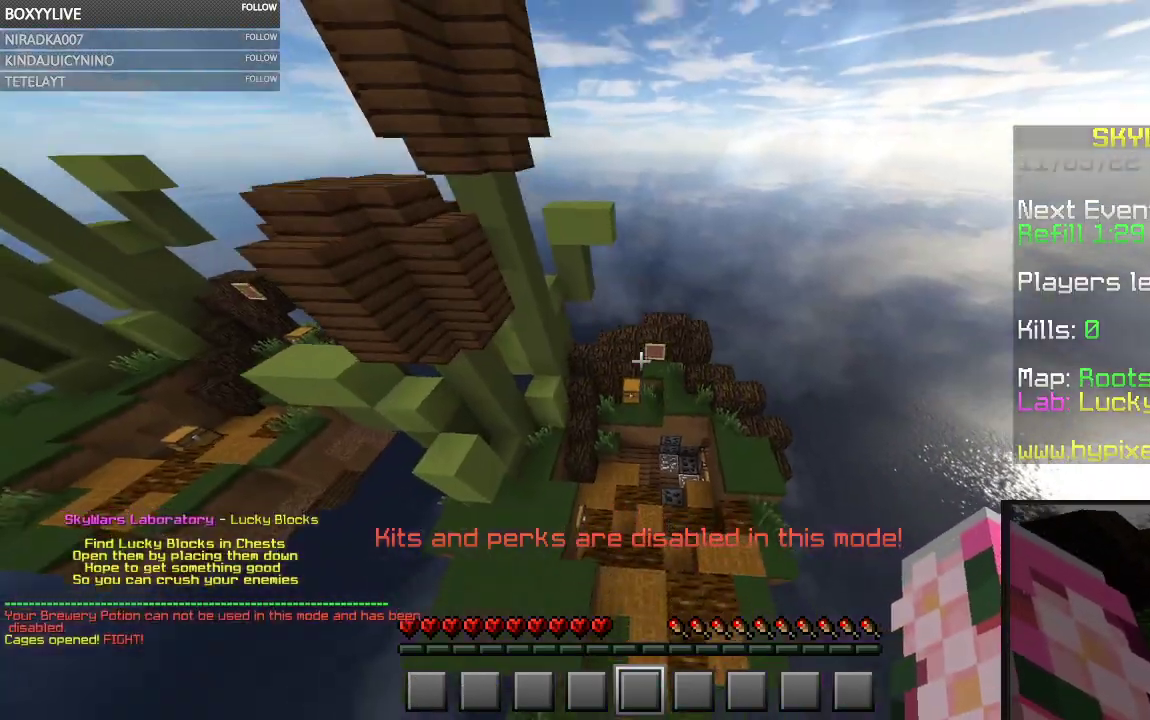
{"keys": ["w"], "mouse": [], "events": []}
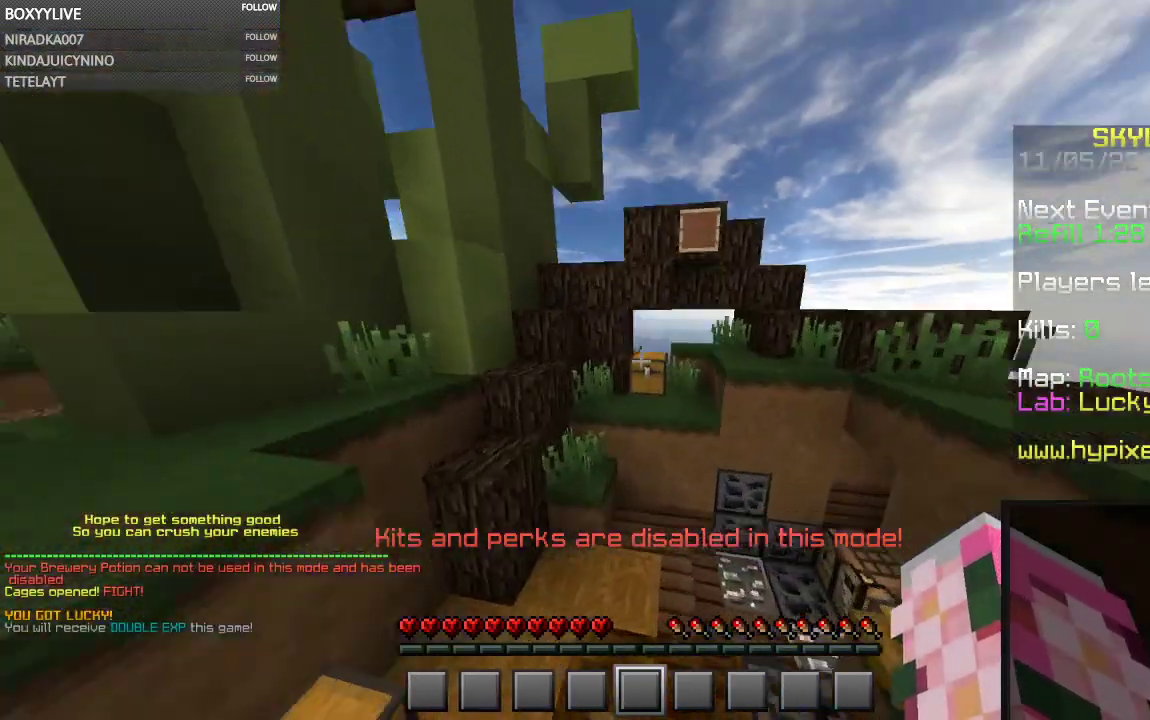
{"keys": [], "mouse": [], "events": [[133, "mouse_right", "down"], [267, "w", "up"], [333, "mouse_right", "up"]]}
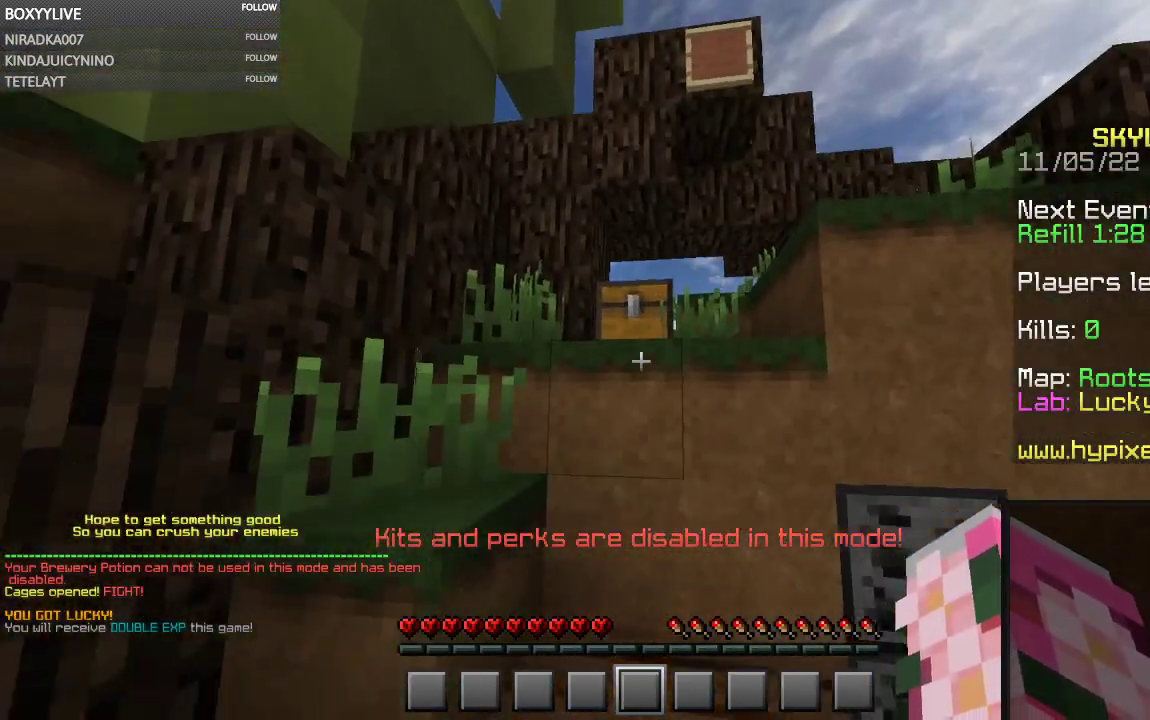
{"keys": [], "mouse": ["right"], "events": [[33, "mouse_right", "down"], [200, "mouse_right", "up"], [400, "mouse_right", "down"]]}
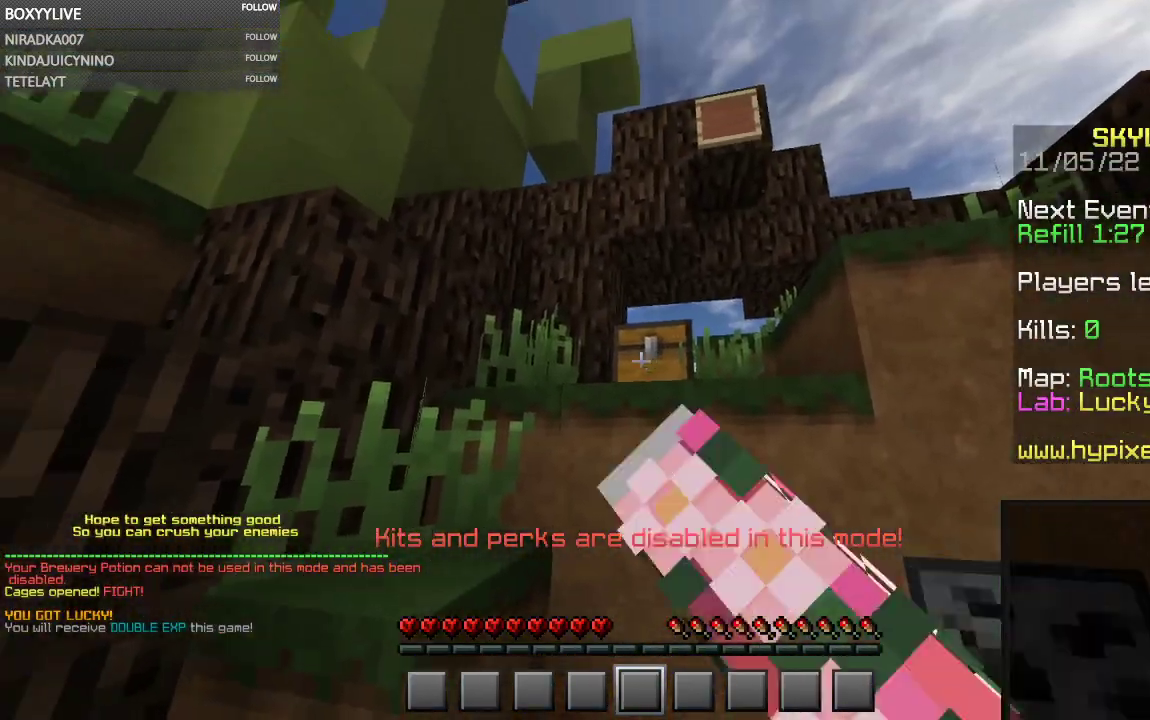
{"keys": [], "mouse": [], "events": [[67, "mouse_right", "up"]]}
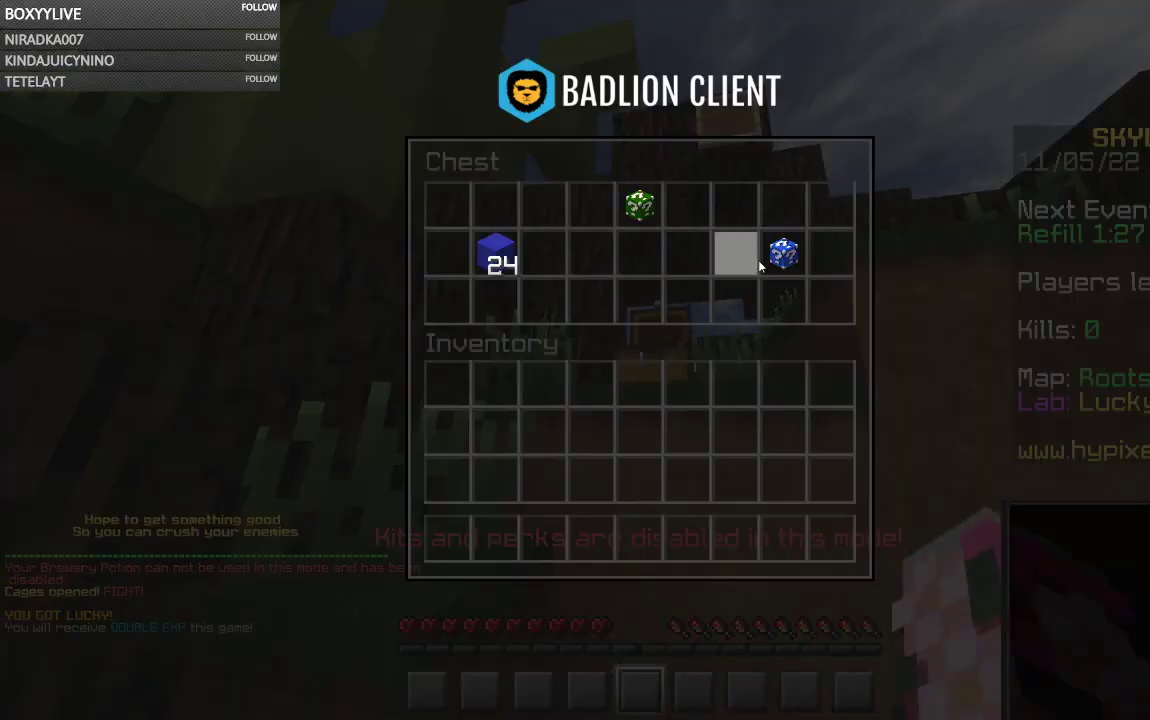
{"keys": [], "mouse": [], "events": []}
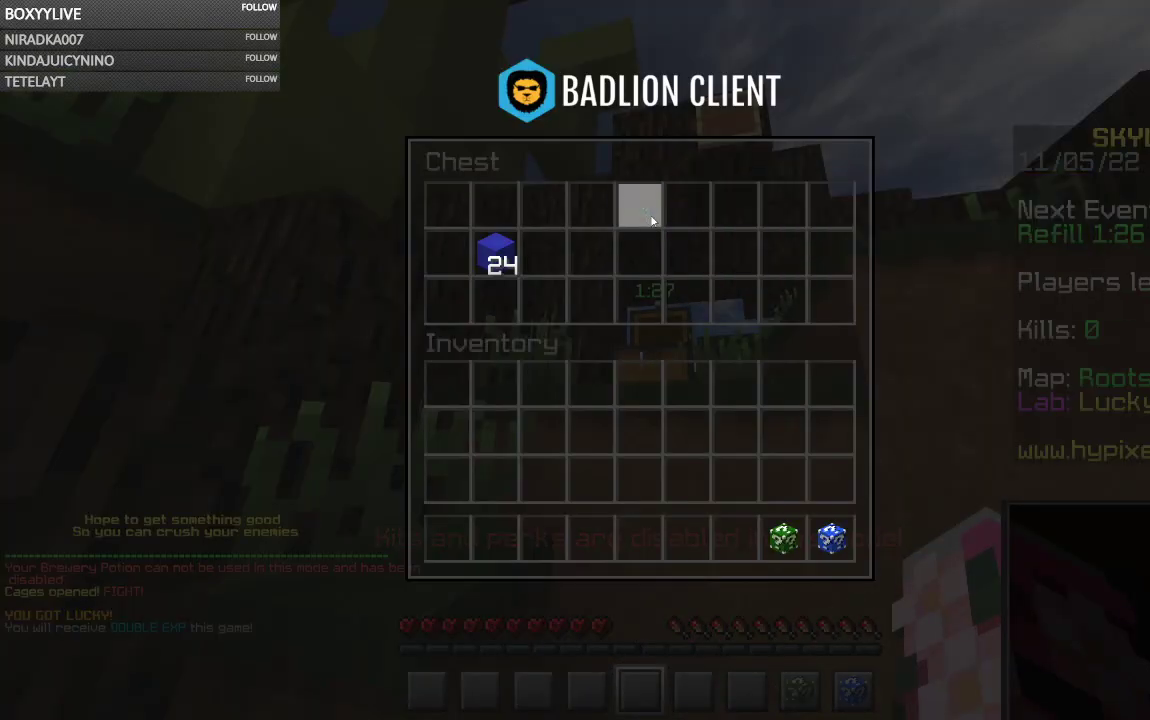
{"keys": [], "mouse": [], "events": []}
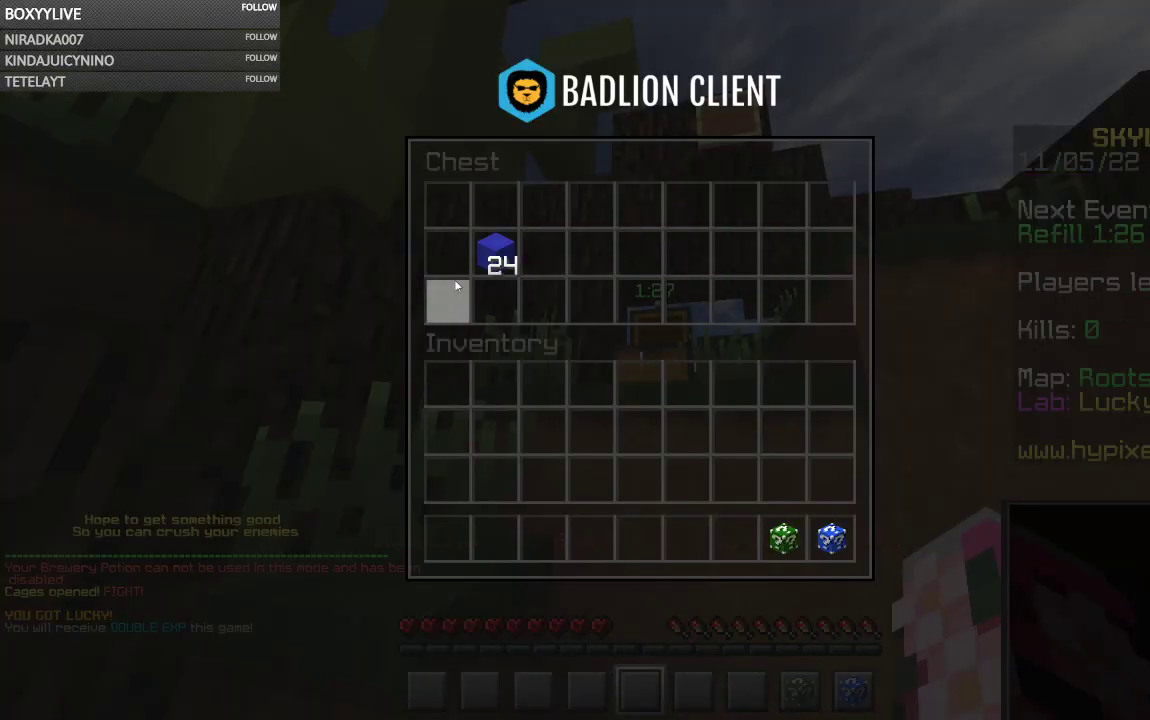
{"keys": [], "mouse": [], "events": []}
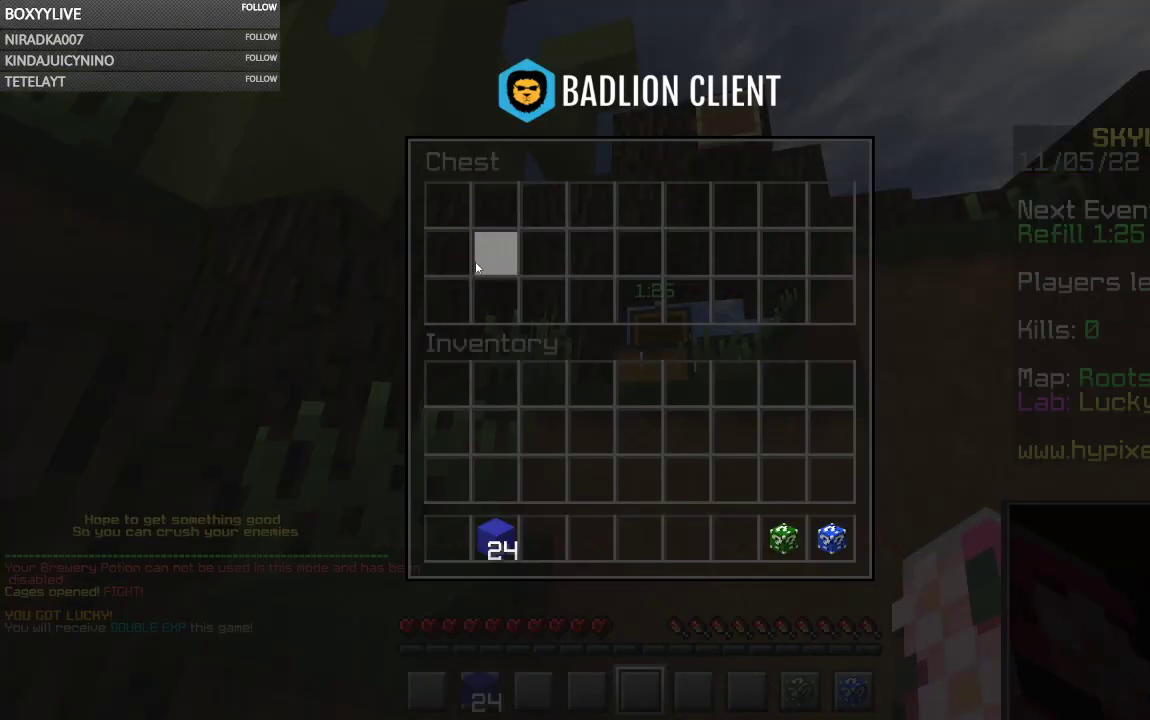
{"keys": [], "mouse": [], "events": []}
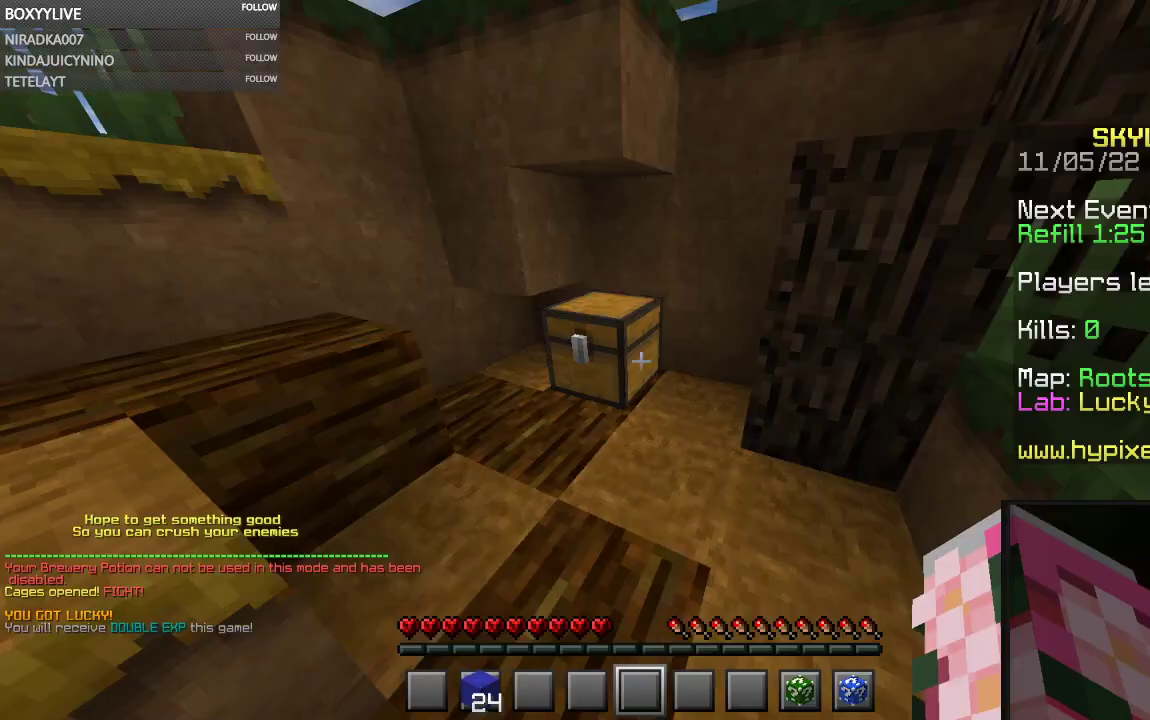
{"keys": [], "mouse": [], "events": [[67, "mouse_right", "down"], [467, "mouse_right", "up"]]}
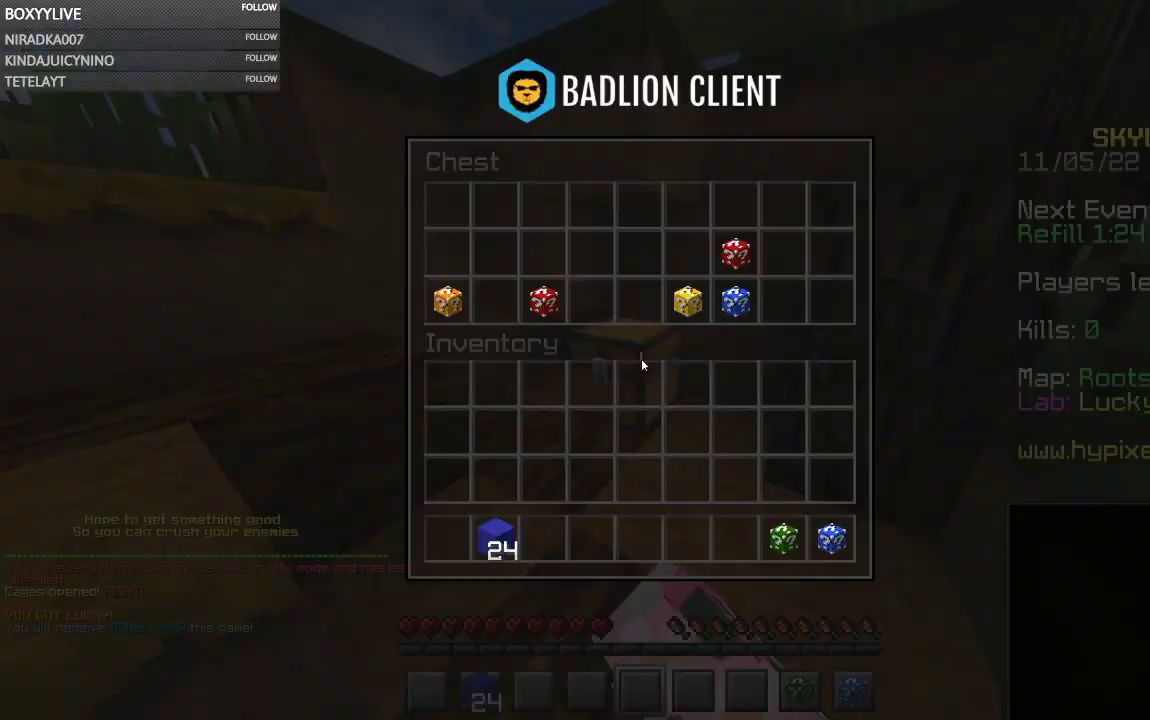
{"keys": [], "mouse": [], "events": []}
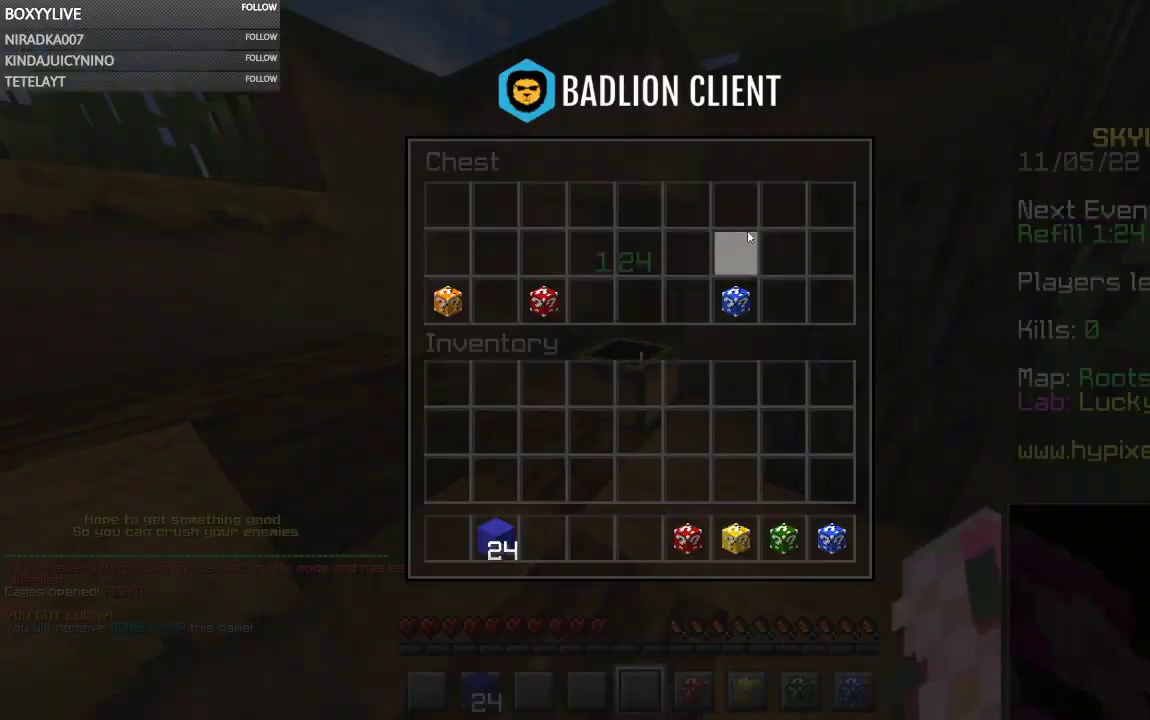
{"keys": [], "mouse": [], "events": []}
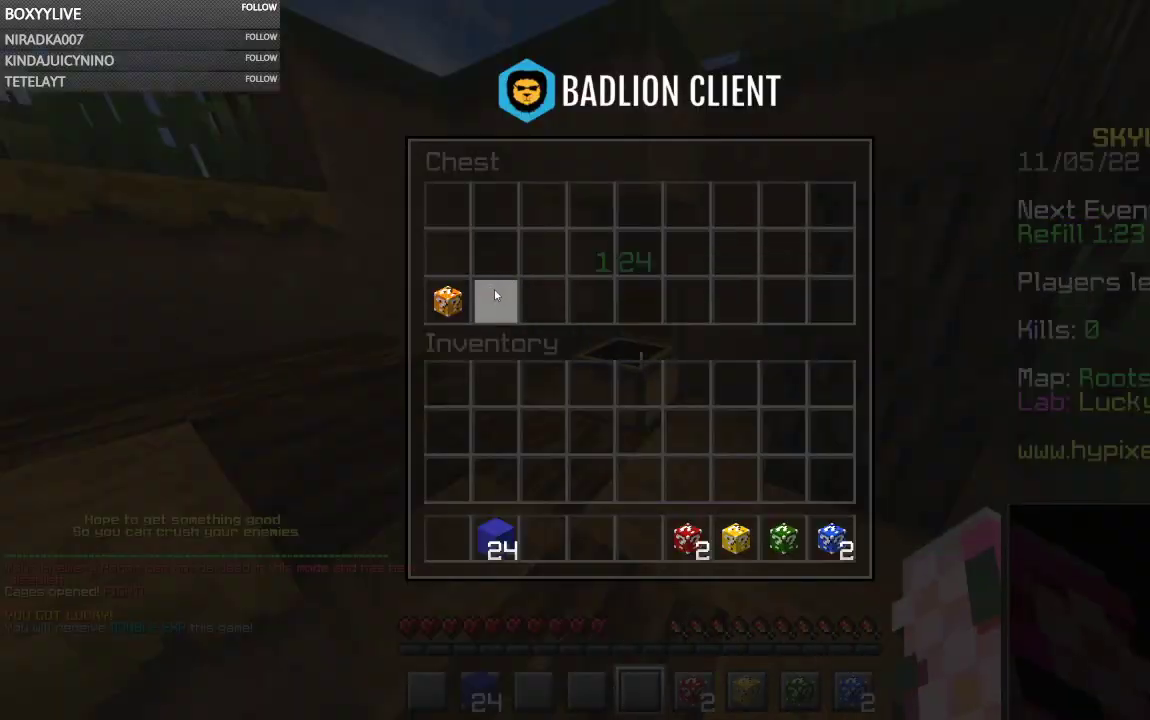
{"keys": [], "mouse": [], "events": []}
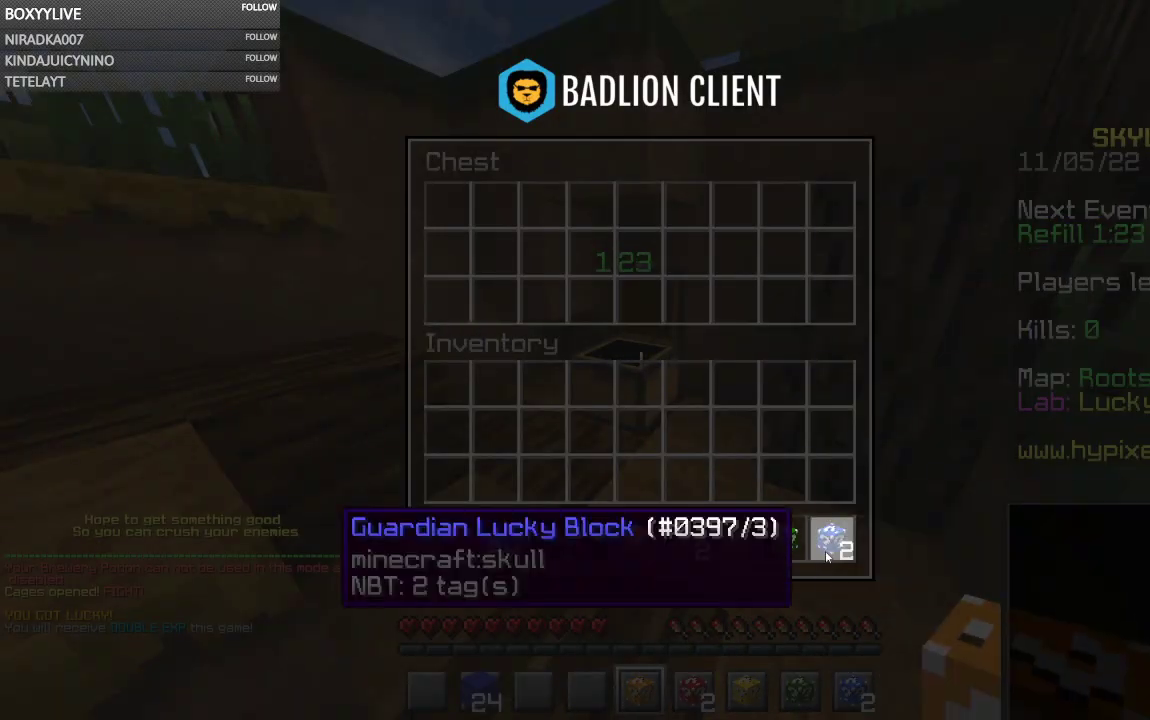
{"keys": [], "mouse": [], "events": []}
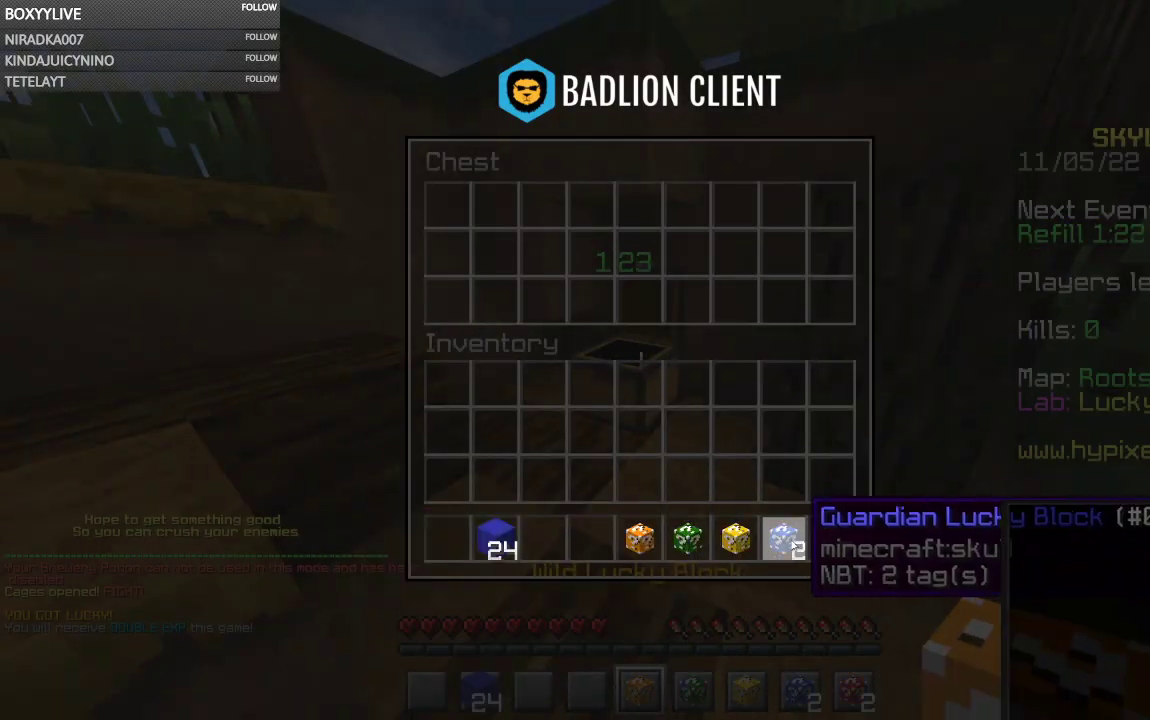
{"keys": [], "mouse": [], "events": []}
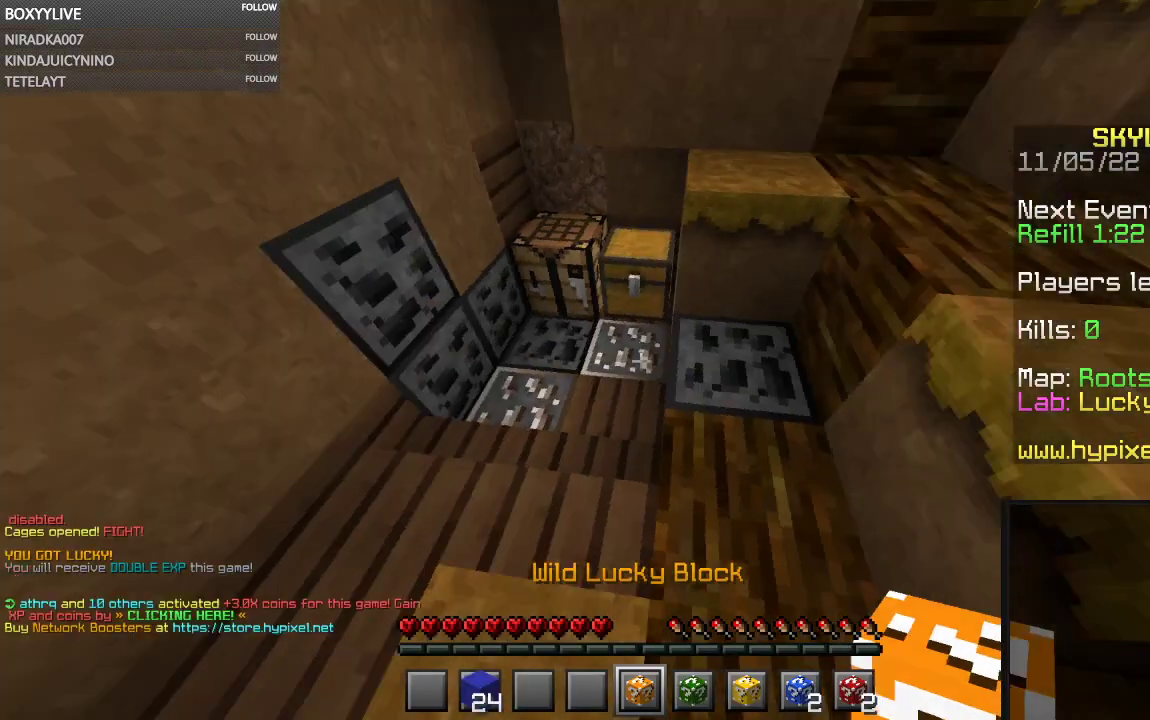
{"keys": [], "mouse": ["right"], "events": [[500, "mouse_right", "down"]]}
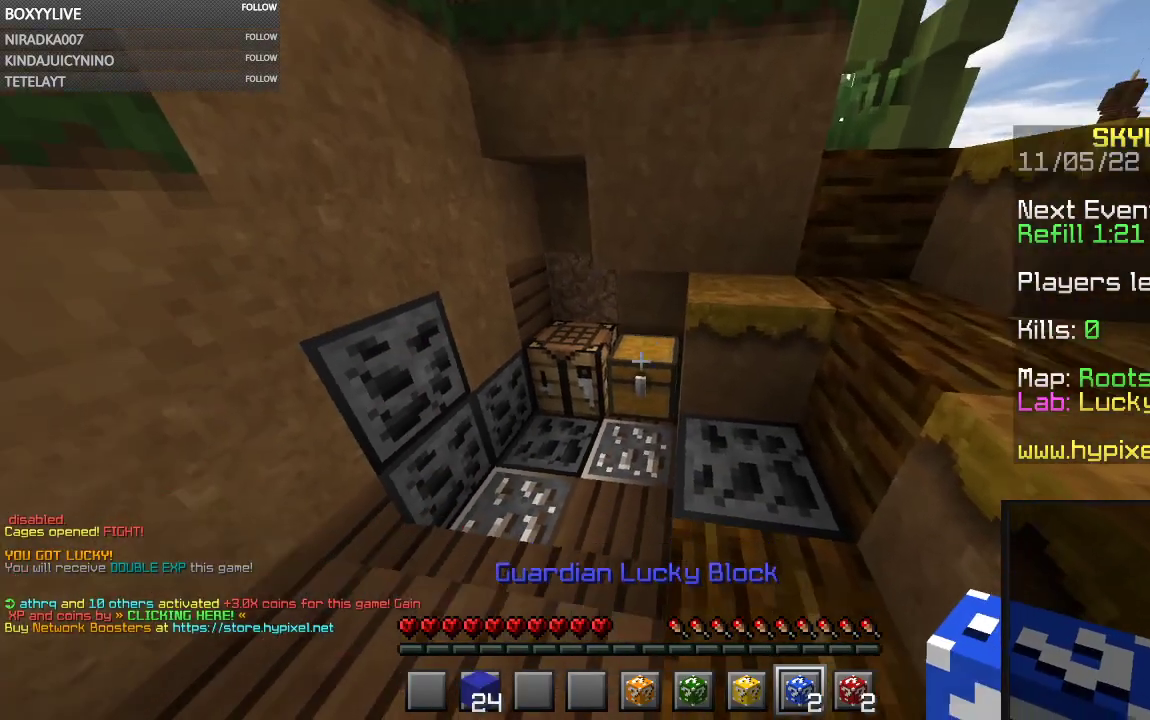
{"keys": [], "mouse": [], "events": [[167, "mouse_right", "up"]]}
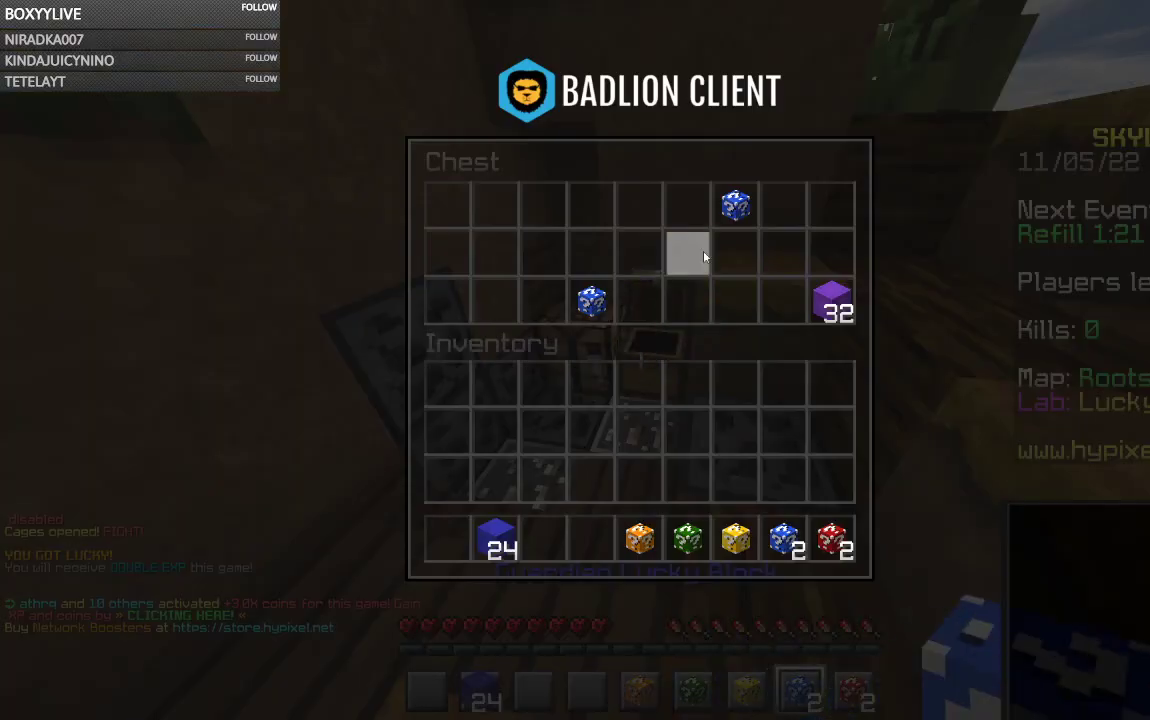
{"keys": [], "mouse": [], "events": []}
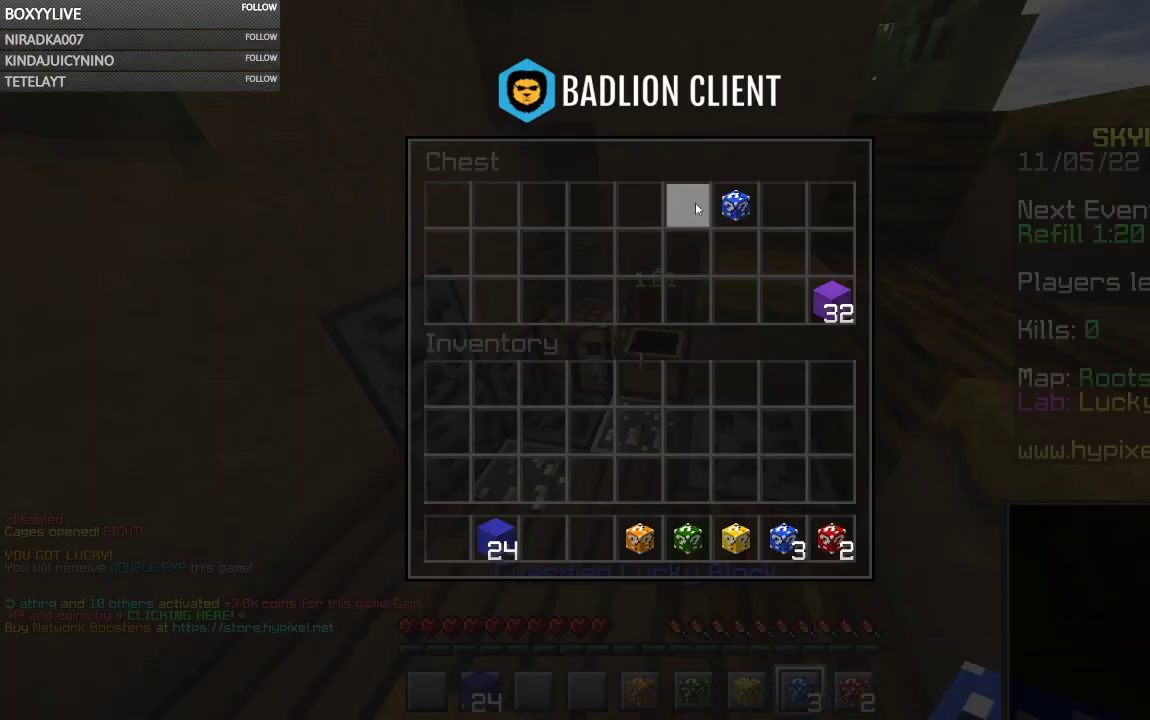
{"keys": [], "mouse": [], "events": []}
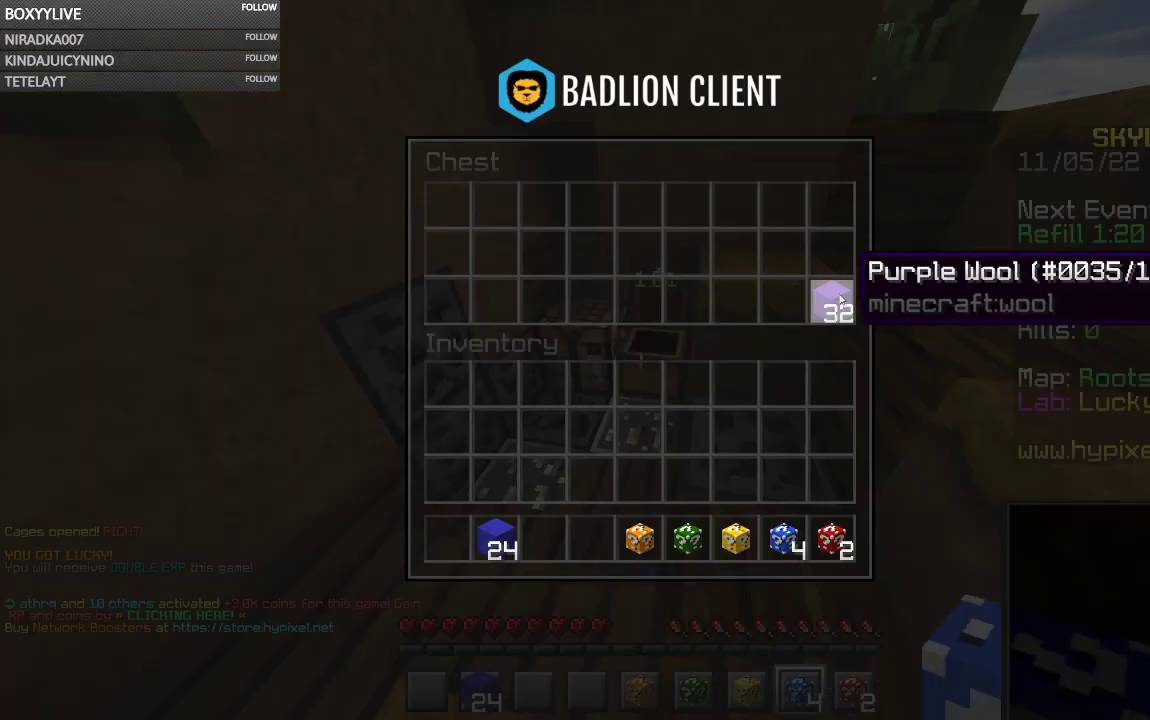
{"keys": [], "mouse": [], "events": []}
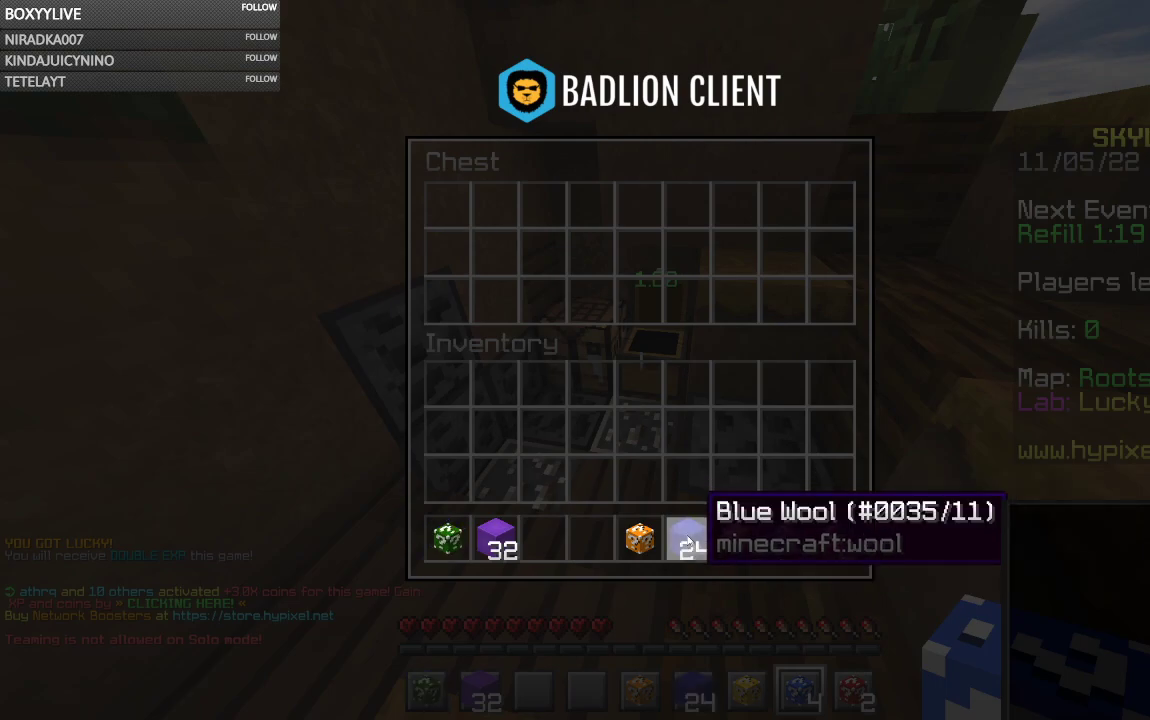
{"keys": [], "mouse": ["right"], "events": [[467, "mouse_right", "down"]]}
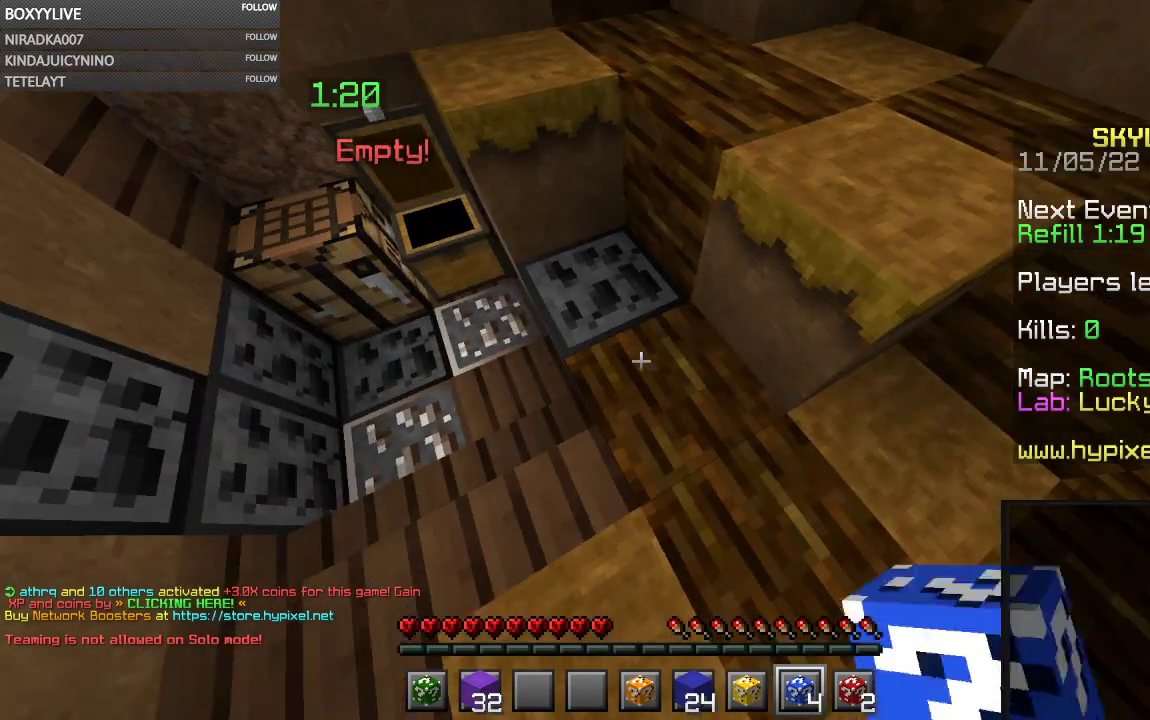
{"keys": [], "mouse": ["left"], "events": [[100, "mouse_left", "down"], [100, "mouse_right", "up"]]}
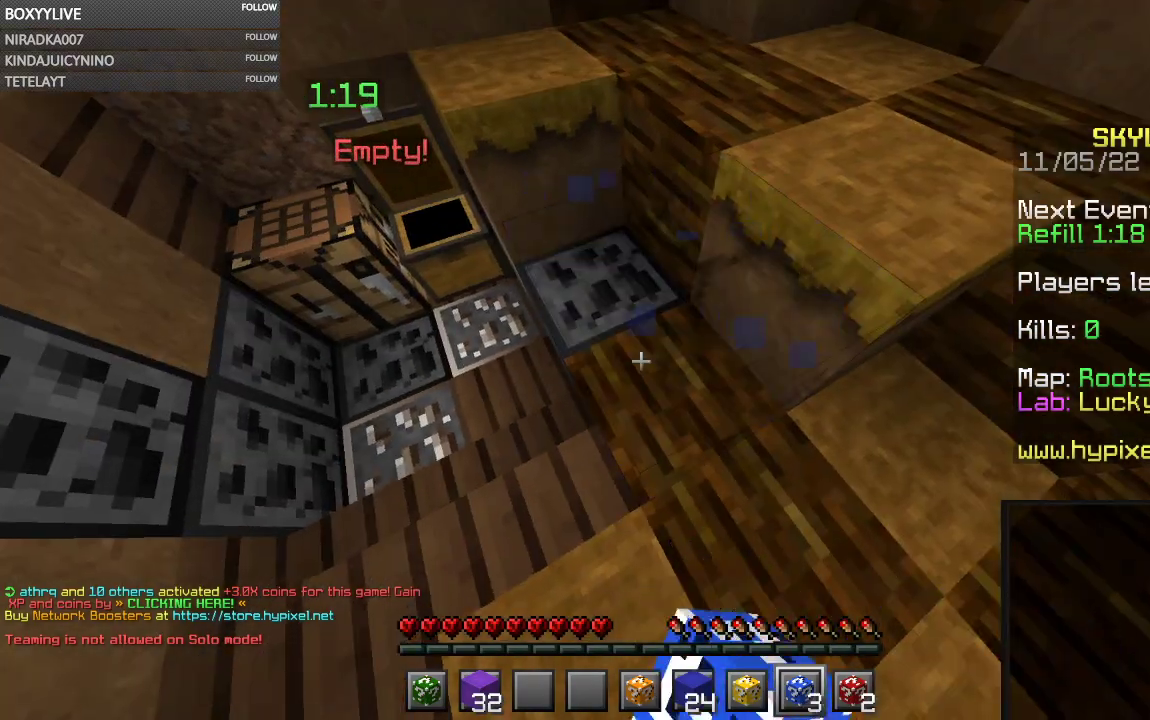
{"keys": [], "mouse": ["left"], "events": [[333, "mouse_right", "down"], [467, "mouse_right", "up"]]}
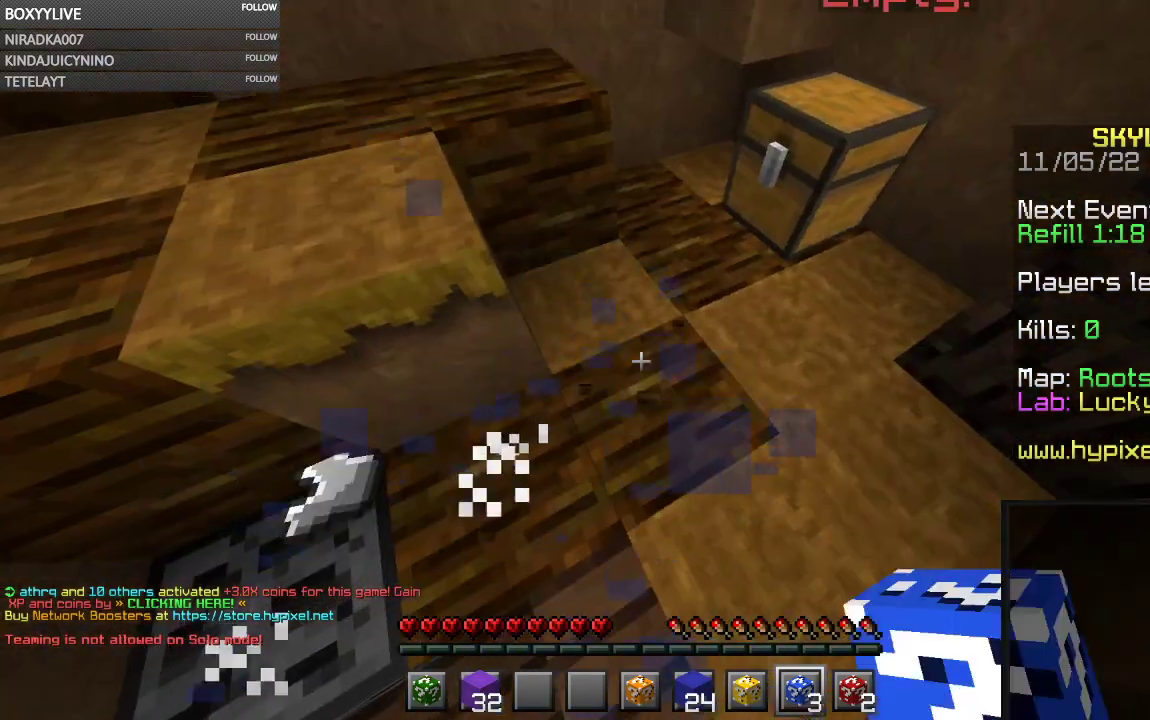
{"keys": ["a"], "mouse": ["left"], "events": [[467, "a", "down"]]}
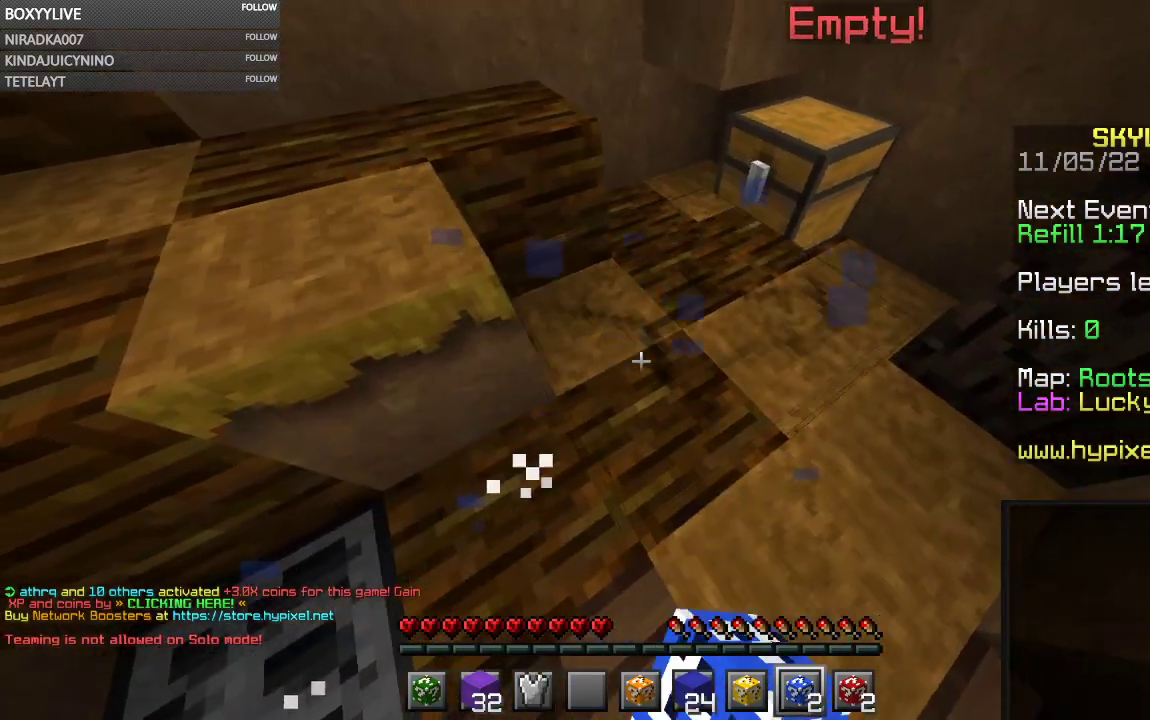
{"keys": [], "mouse": ["right"], "events": [[167, "a", "up"], [233, "mouse_left", "up"], [500, "mouse_right", "down"]]}
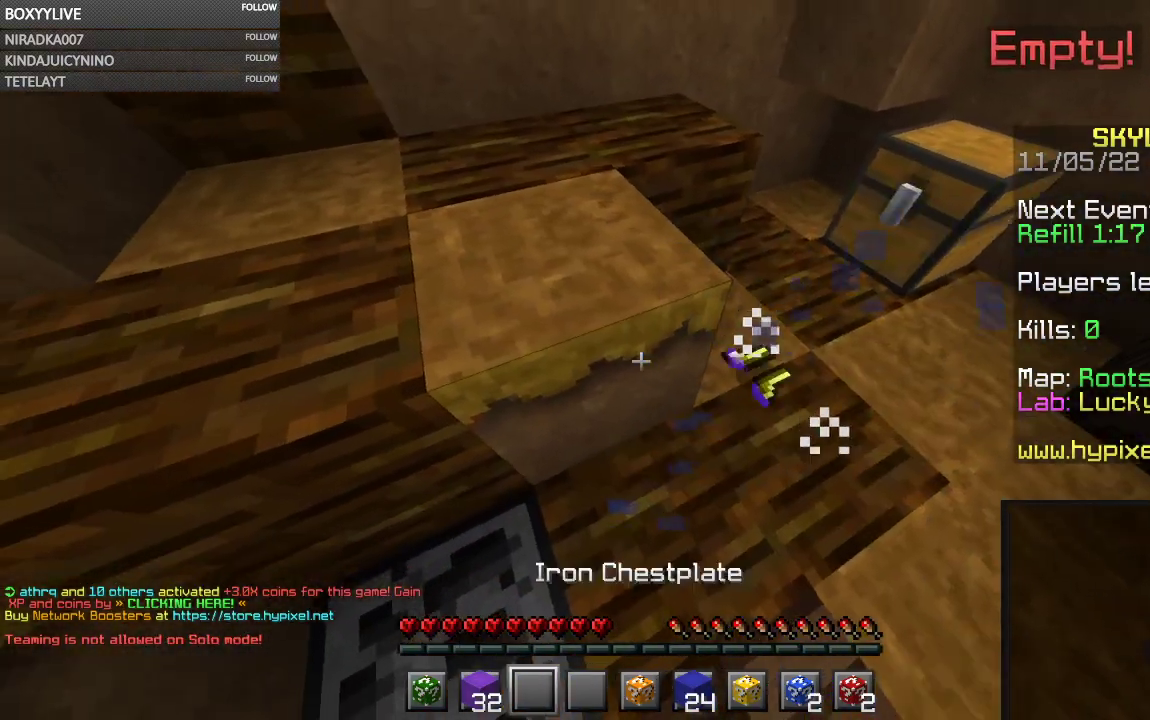
{"keys": ["d"], "mouse": ["right"], "events": [[133, "mouse_right", "up"], [233, "d", "down"], [500, "mouse_right", "down"]]}